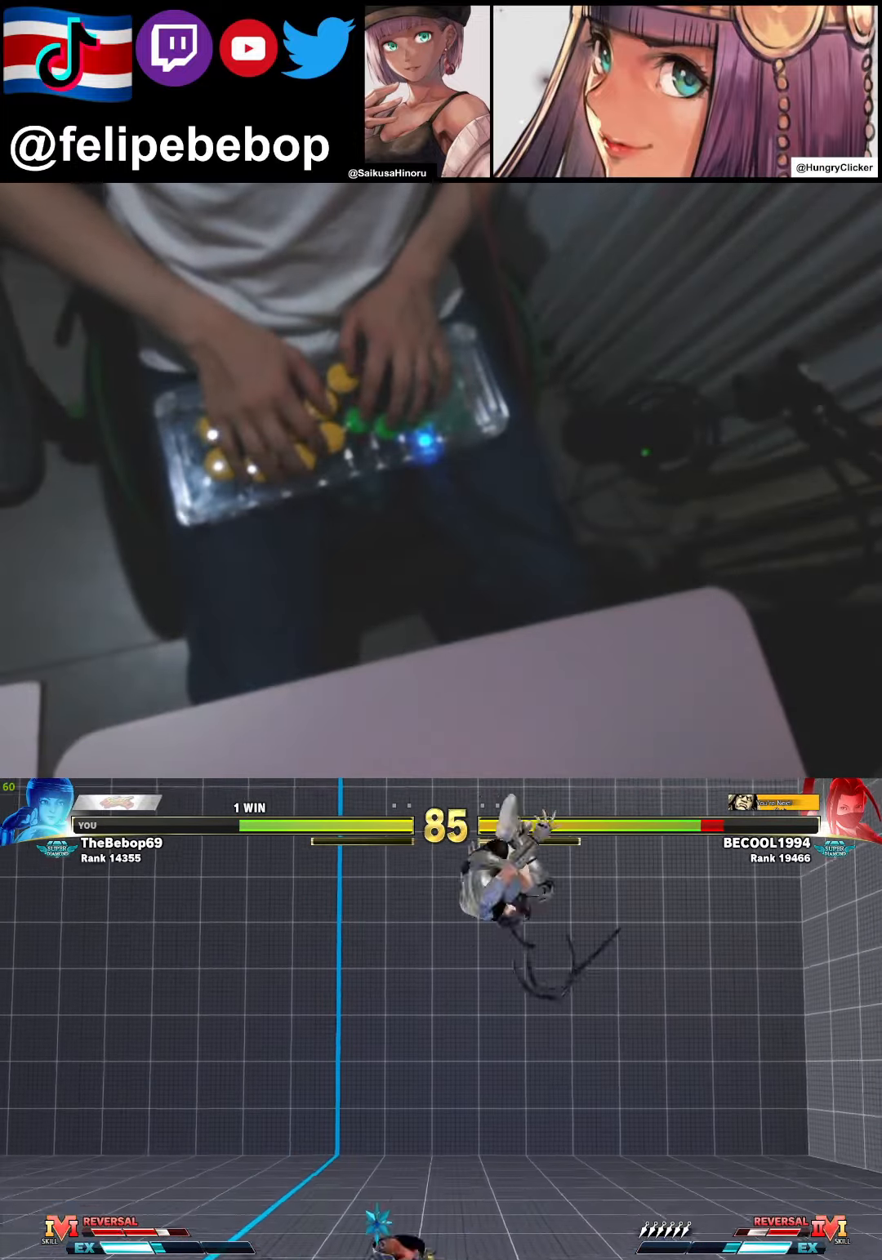
Gameplay with a controller (arcade stick); each line is a JSON object with the inputs held at the frame after it. "events" lists button and stick changes between this image and that frame as [ms after this image, input, new state], when the widget could be followed in between. Not read: L3 LK MP R3.
{"buttons": ["DPAD_LEFT"], "events": [[116, "DPAD_DOWN", "down"], [266, "TRIANGLE", "down"], [316, "DPAD_LEFT", "down"], [383, "TRIANGLE", "up"], [400, "DPAD_DOWN", "up"]]}
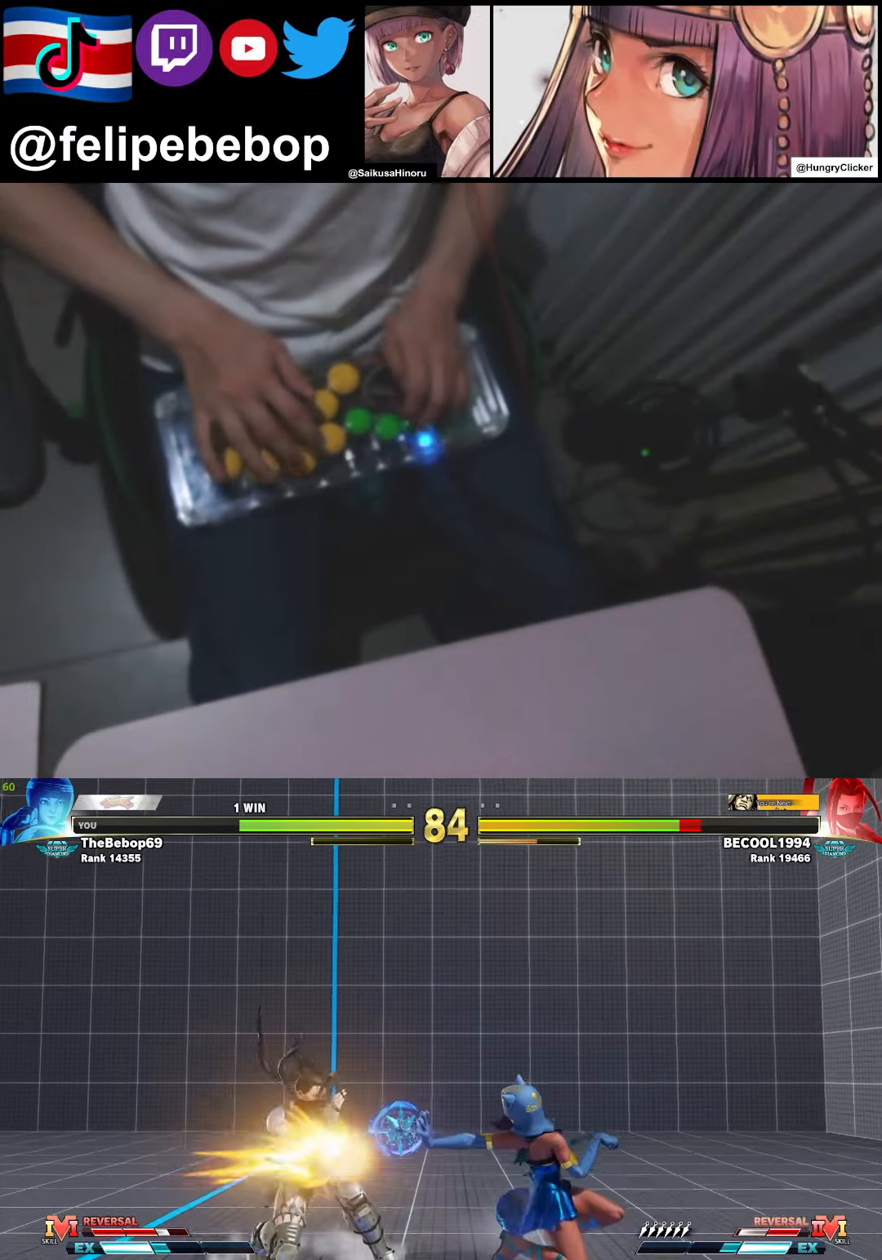
{"buttons": ["DPAD_LEFT"], "events": [[16, "DPAD_LEFT", "up"], [16, "TRIANGLE", "down"], [150, "TRIANGLE", "up"], [483, "DPAD_LEFT", "down"]]}
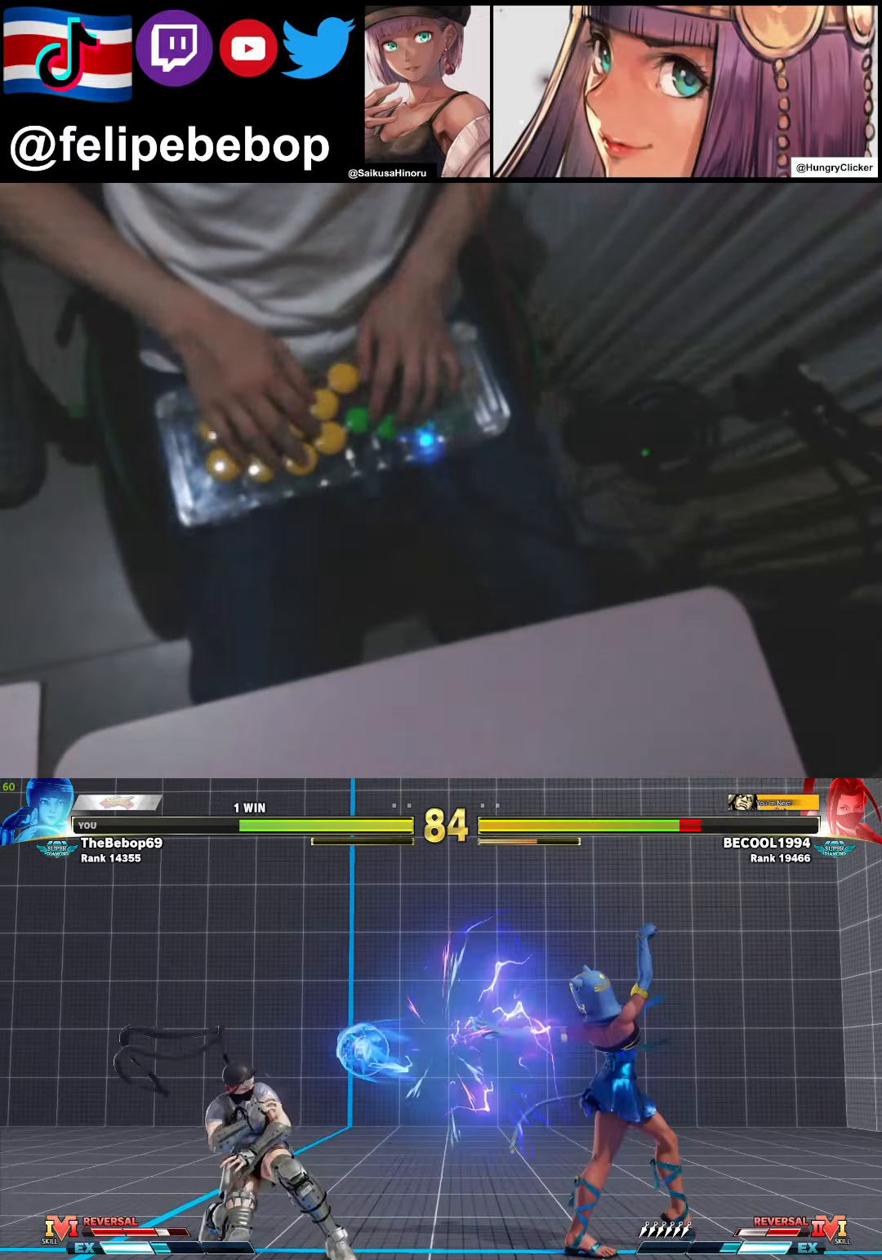
{"buttons": ["DPAD_LEFT"], "events": []}
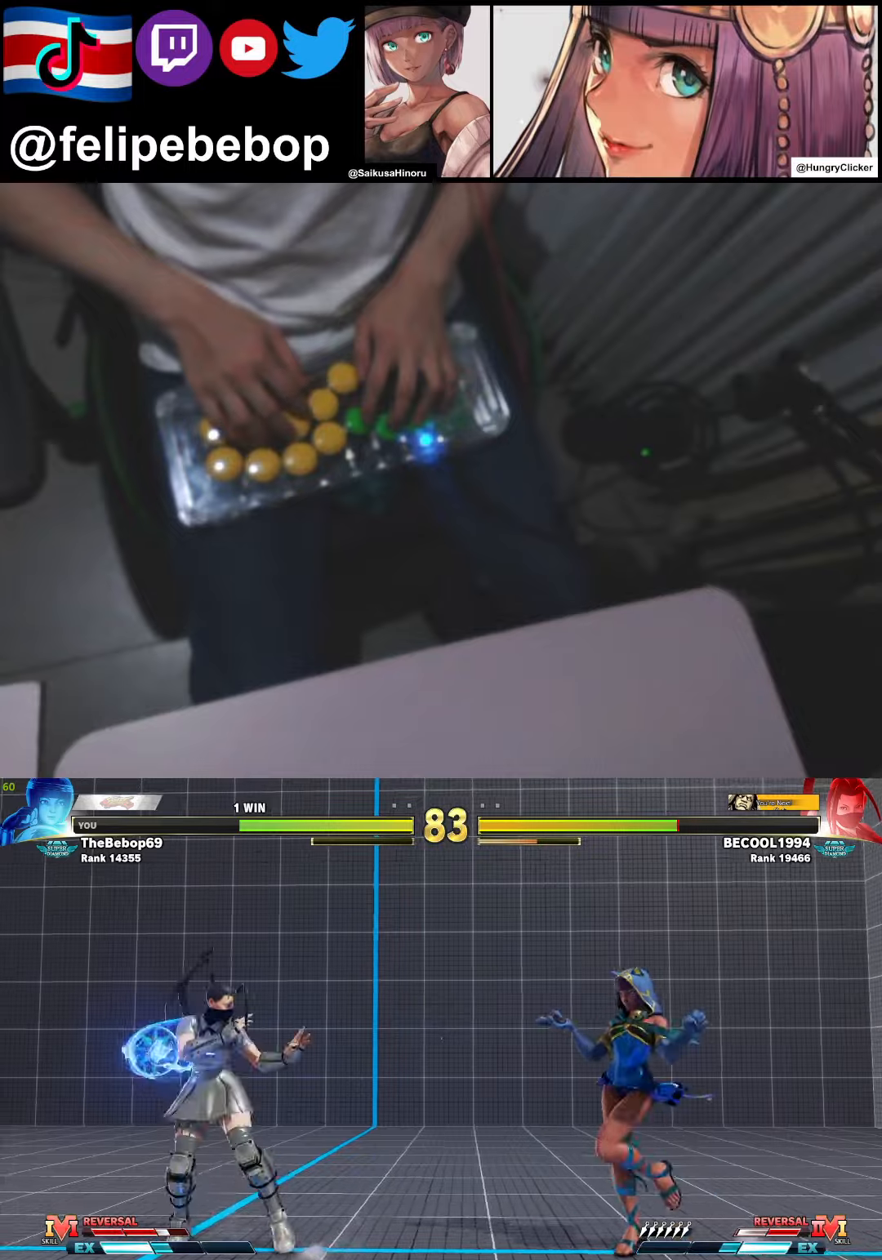
{"buttons": ["DPAD_LEFT"], "events": []}
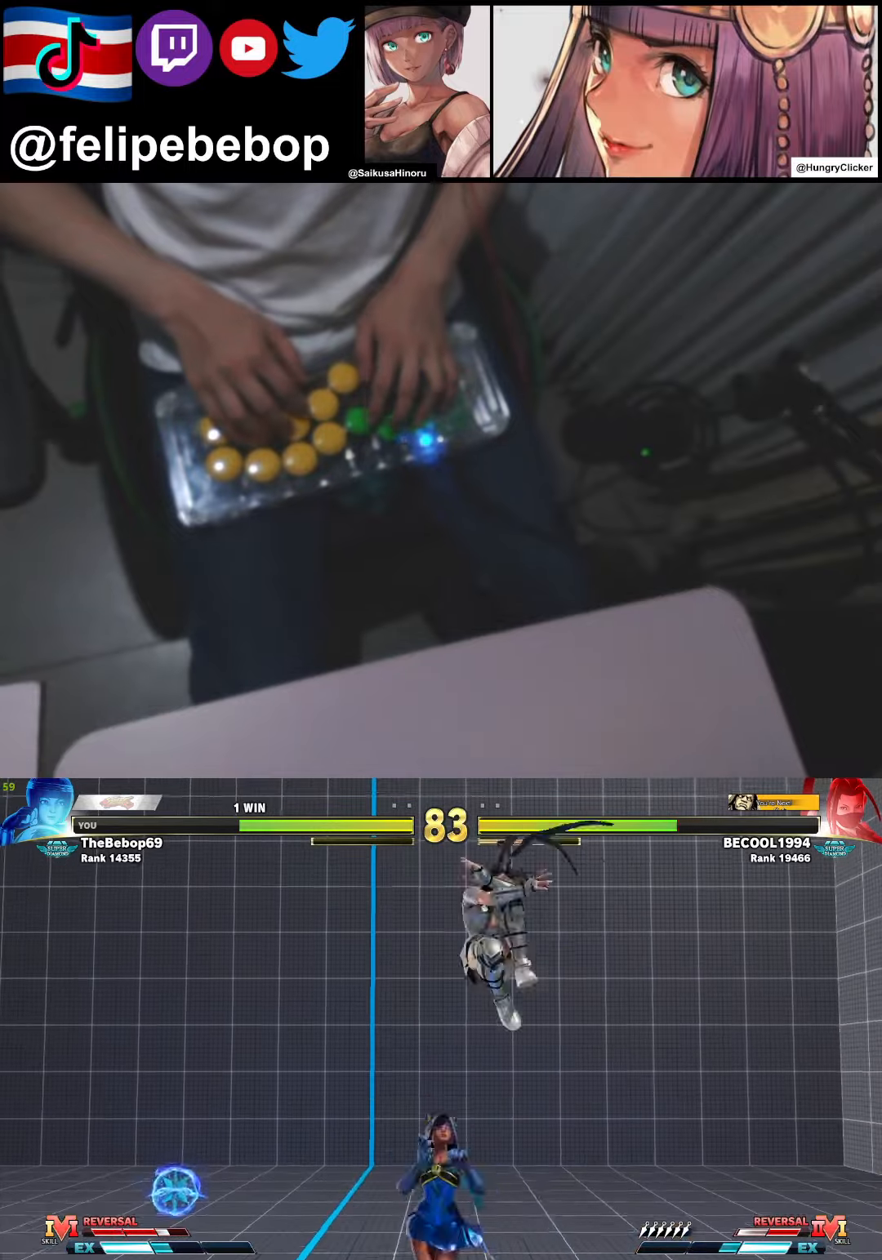
{"buttons": [], "events": [[83, "DPAD_DOWN", "down"], [150, "CIRCLE", "down"], [150, "DPAD_LEFT", "up"], [233, "CIRCLE", "up"], [233, "DPAD_RIGHT", "down"], [300, "DPAD_DOWN", "up"], [383, "SQUARE", "down"], [400, "DPAD_RIGHT", "up"], [467, "SQUARE", "up"]]}
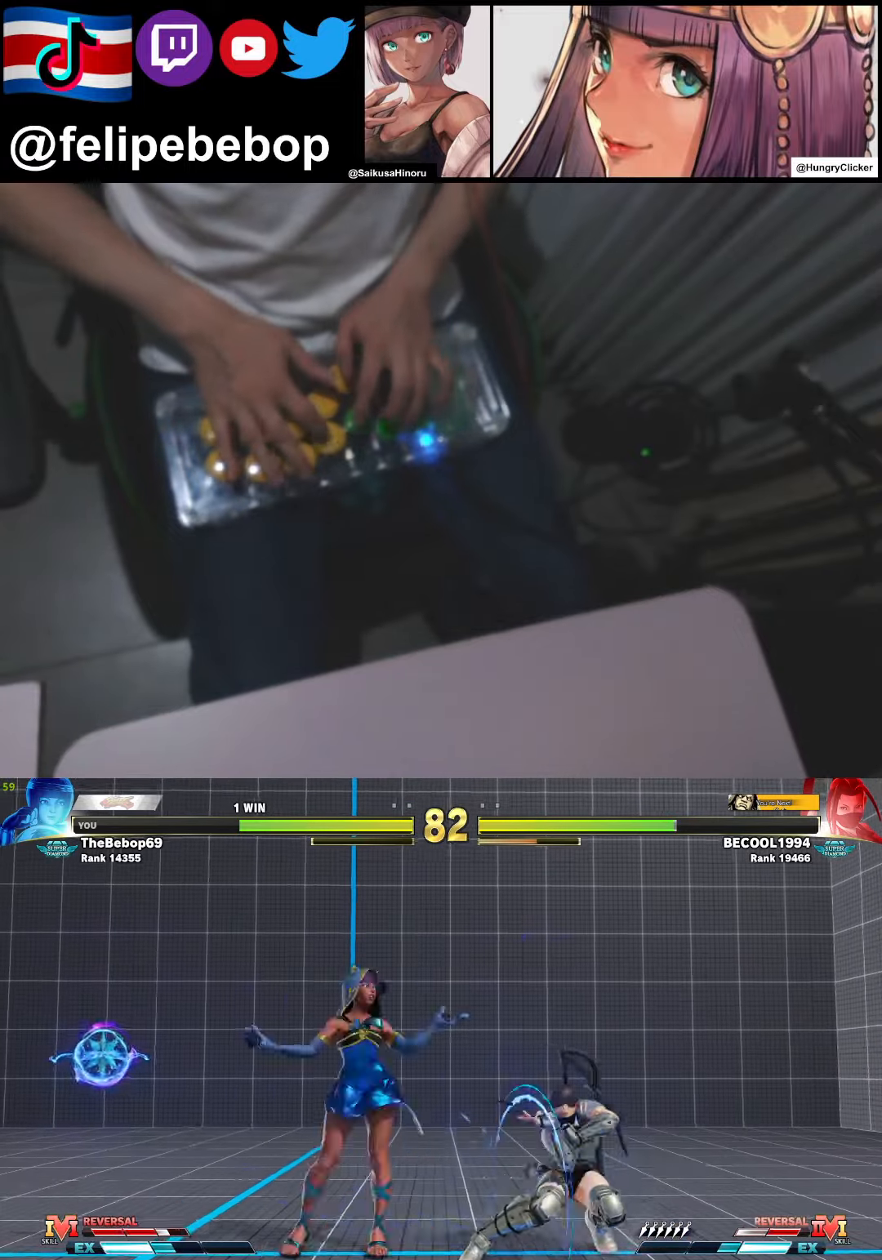
{"buttons": ["DPAD_DOWN"], "events": [[67, "DPAD_RIGHT", "down"], [133, "DPAD_RIGHT", "up"], [217, "DPAD_RIGHT", "down"], [283, "DPAD_RIGHT", "up"], [350, "DPAD_RIGHT", "down"], [483, "DPAD_DOWN", "down"], [500, "DPAD_RIGHT", "up"]]}
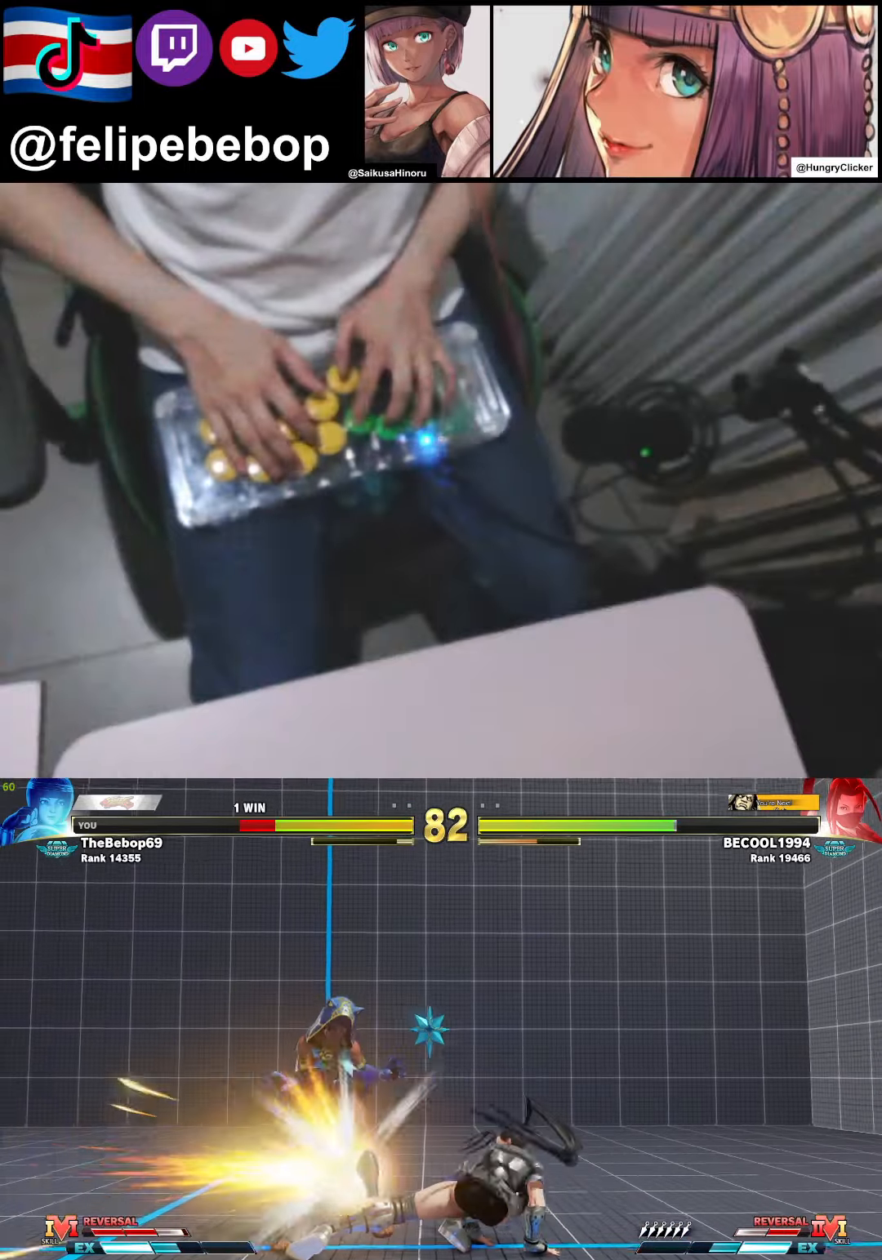
{"buttons": ["DPAD_LEFT"], "events": [[283, "DPAD_LEFT", "down"], [333, "DPAD_DOWN", "up"], [383, "CIRCLE", "down"], [400, "CROSS", "down"], [450, "CROSS", "up"], [467, "CIRCLE", "up"]]}
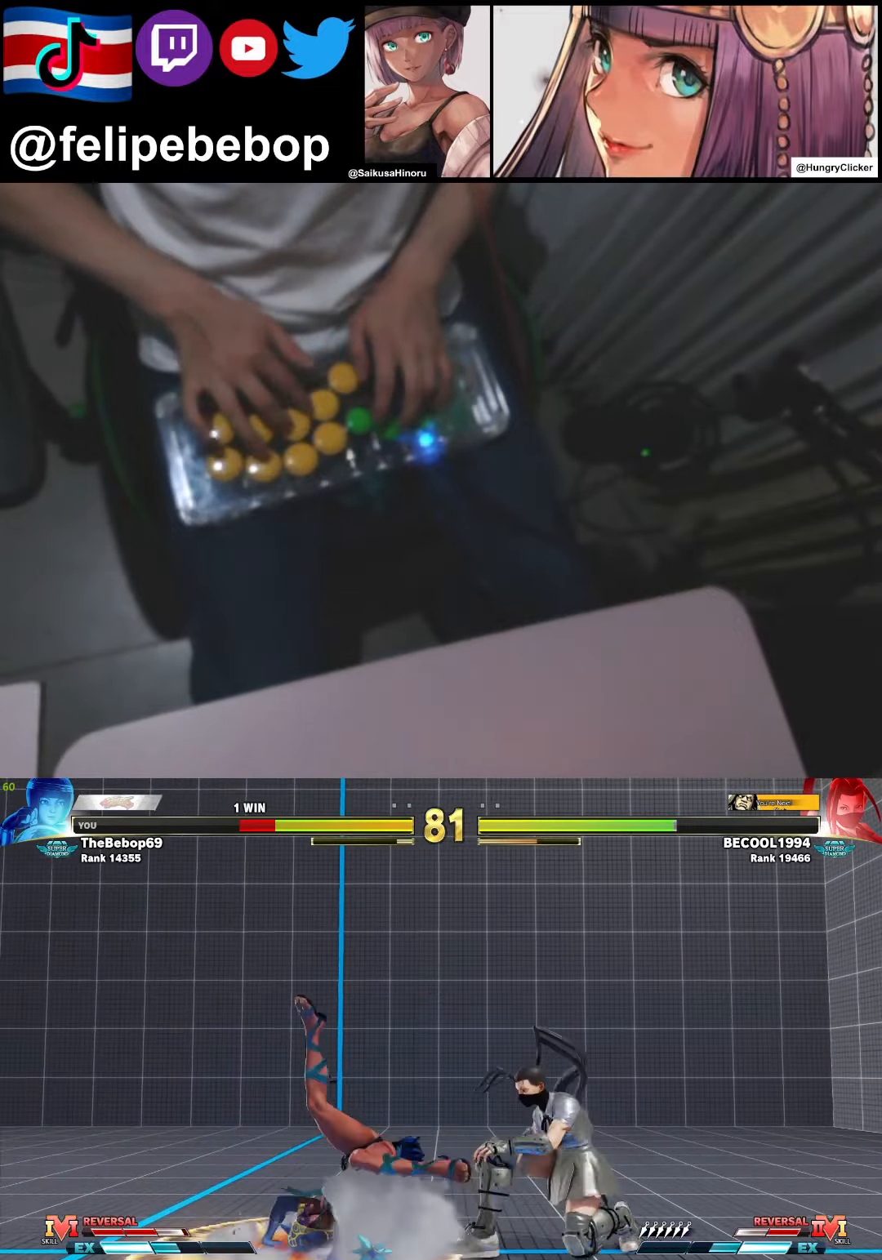
{"buttons": ["DPAD_LEFT"], "events": [[50, "CIRCLE", "down"], [50, "CROSS", "down"], [117, "CROSS", "up"], [133, "CIRCLE", "up"]]}
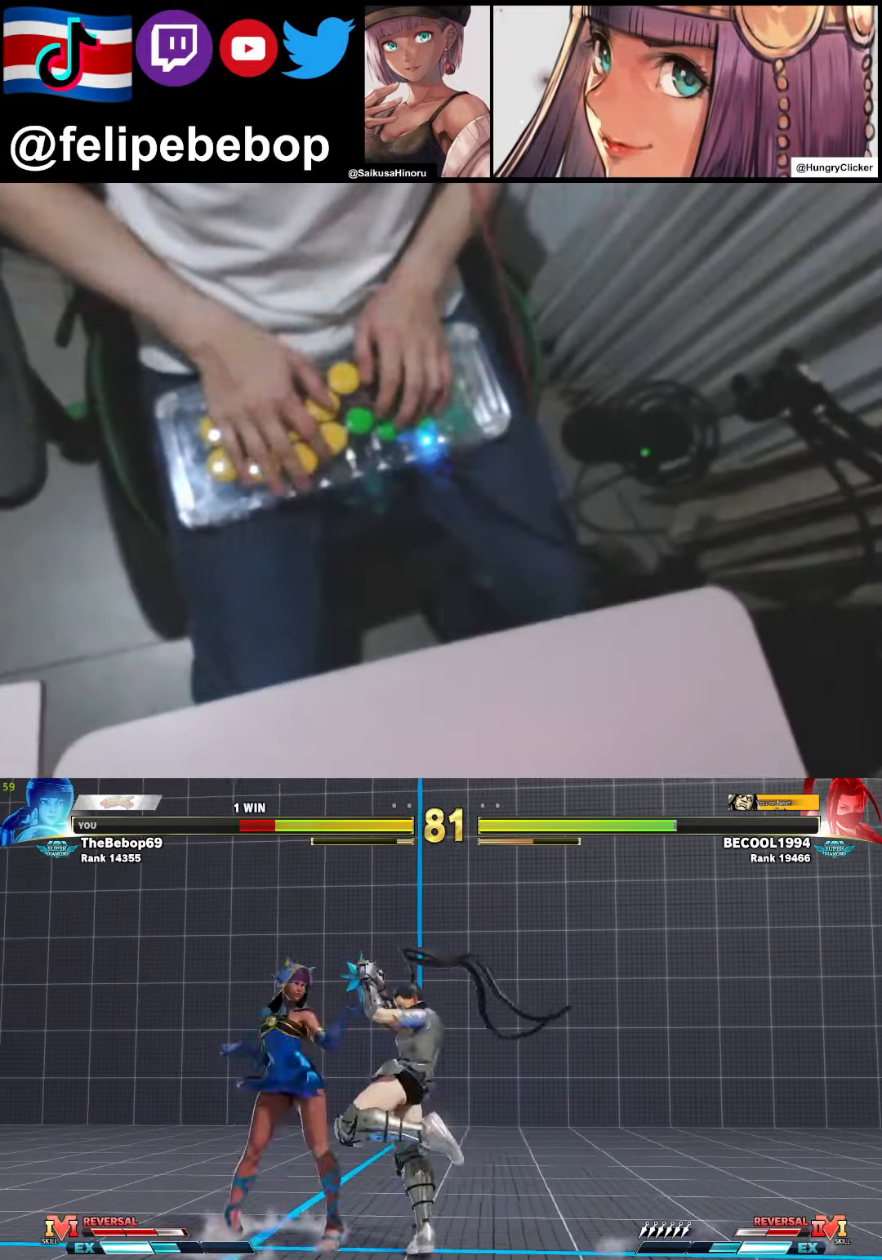
{"buttons": ["CIRCLE", "TRIANGLE", "DPAD_LEFT"], "events": [[450, "CIRCLE", "down"], [450, "TRIANGLE", "down"]]}
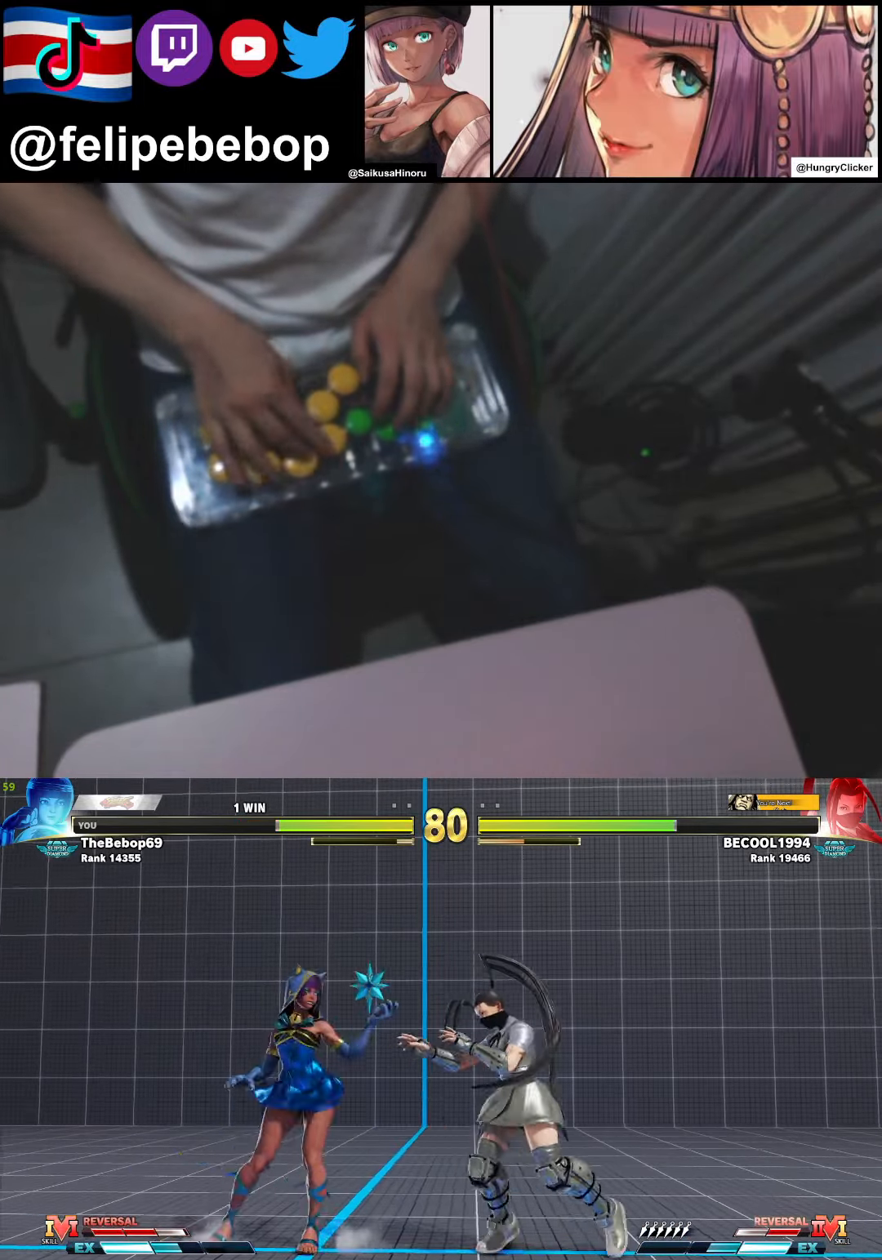
{"buttons": ["DPAD_RIGHT"], "events": [[17, "CIRCLE", "up"], [33, "TRIANGLE", "up"], [133, "L1", "down"], [200, "L1", "up"], [350, "DPAD_LEFT", "up"], [350, "DPAD_RIGHT", "down"]]}
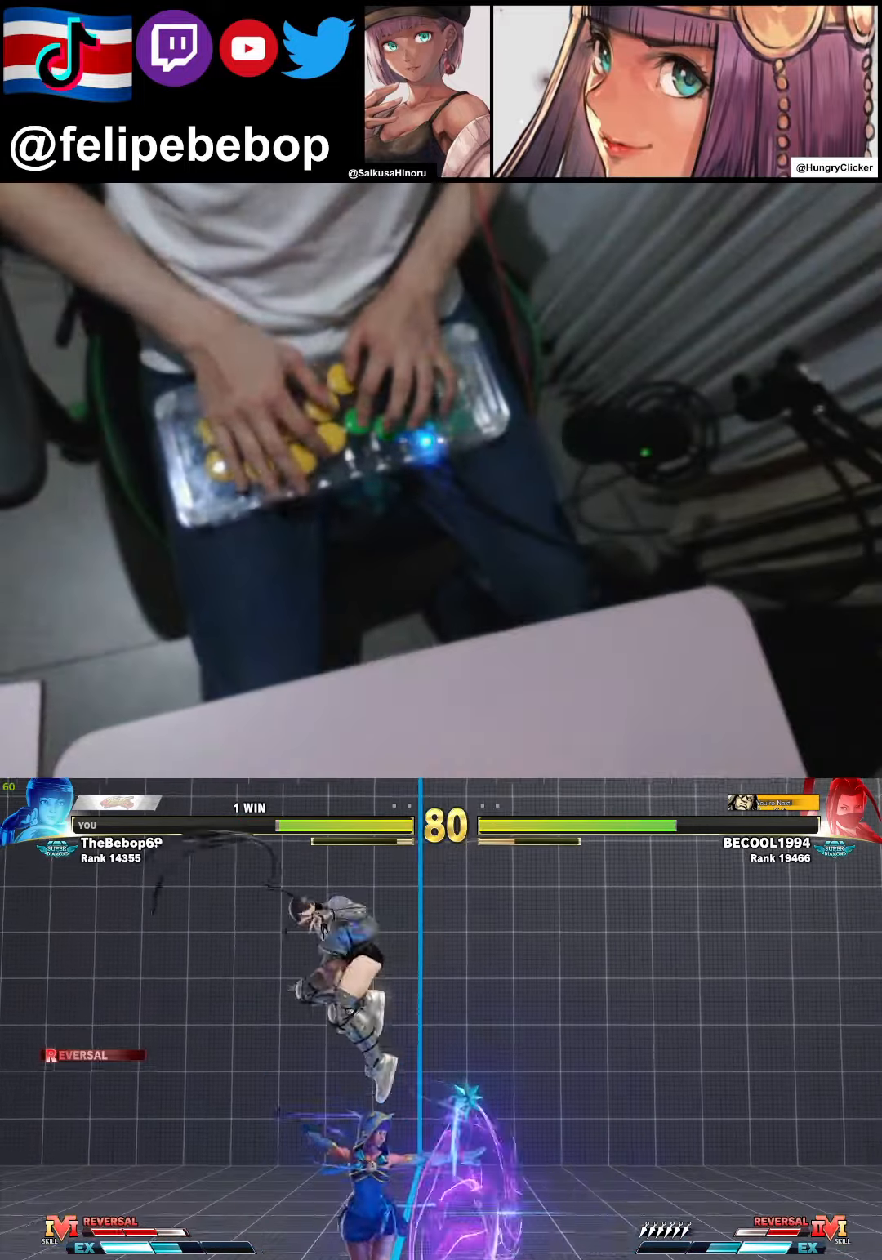
{"buttons": ["DPAD_DOWN", "DPAD_RIGHT"], "events": [[250, "DPAD_DOWN", "down"]]}
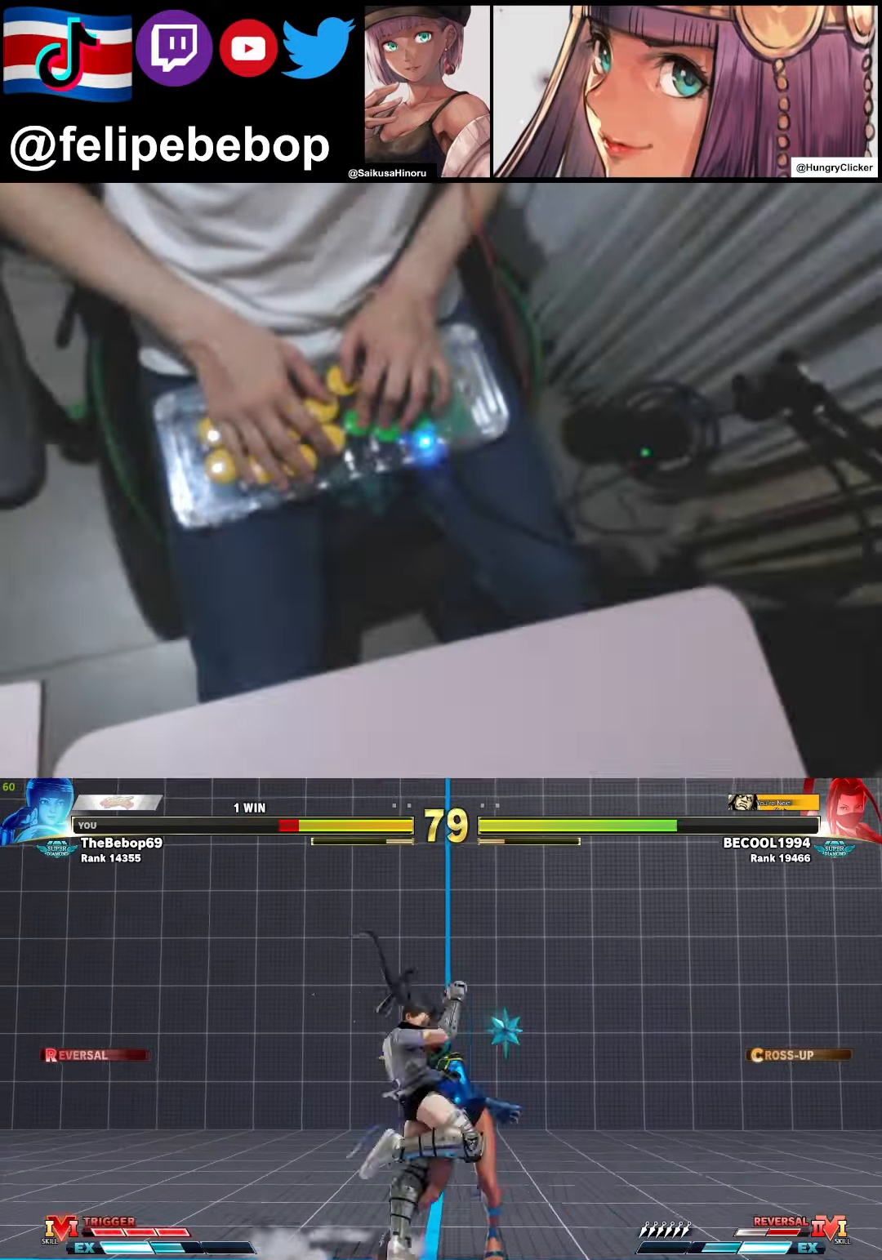
{"buttons": ["DPAD_DOWN", "DPAD_RIGHT"], "events": []}
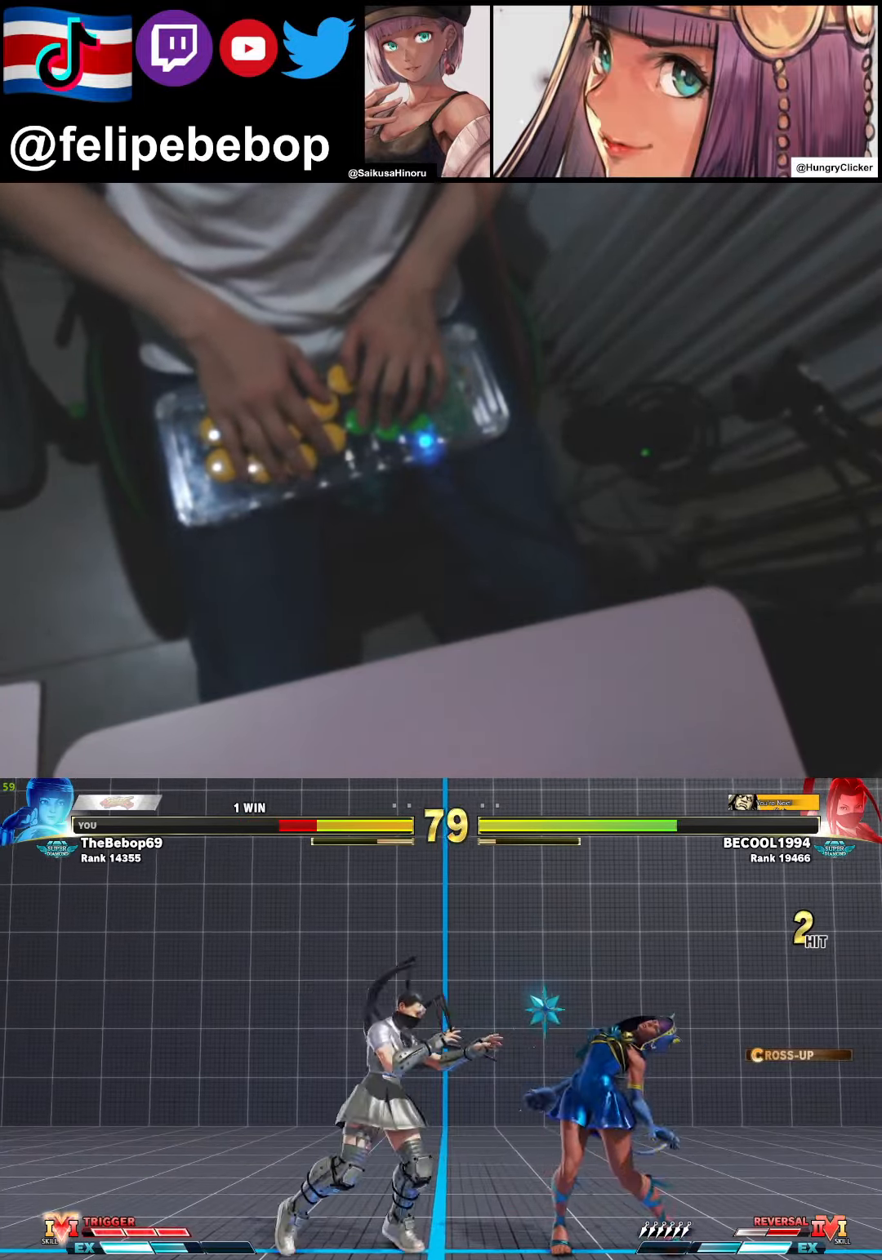
{"buttons": ["DPAD_DOWN", "DPAD_RIGHT"], "events": []}
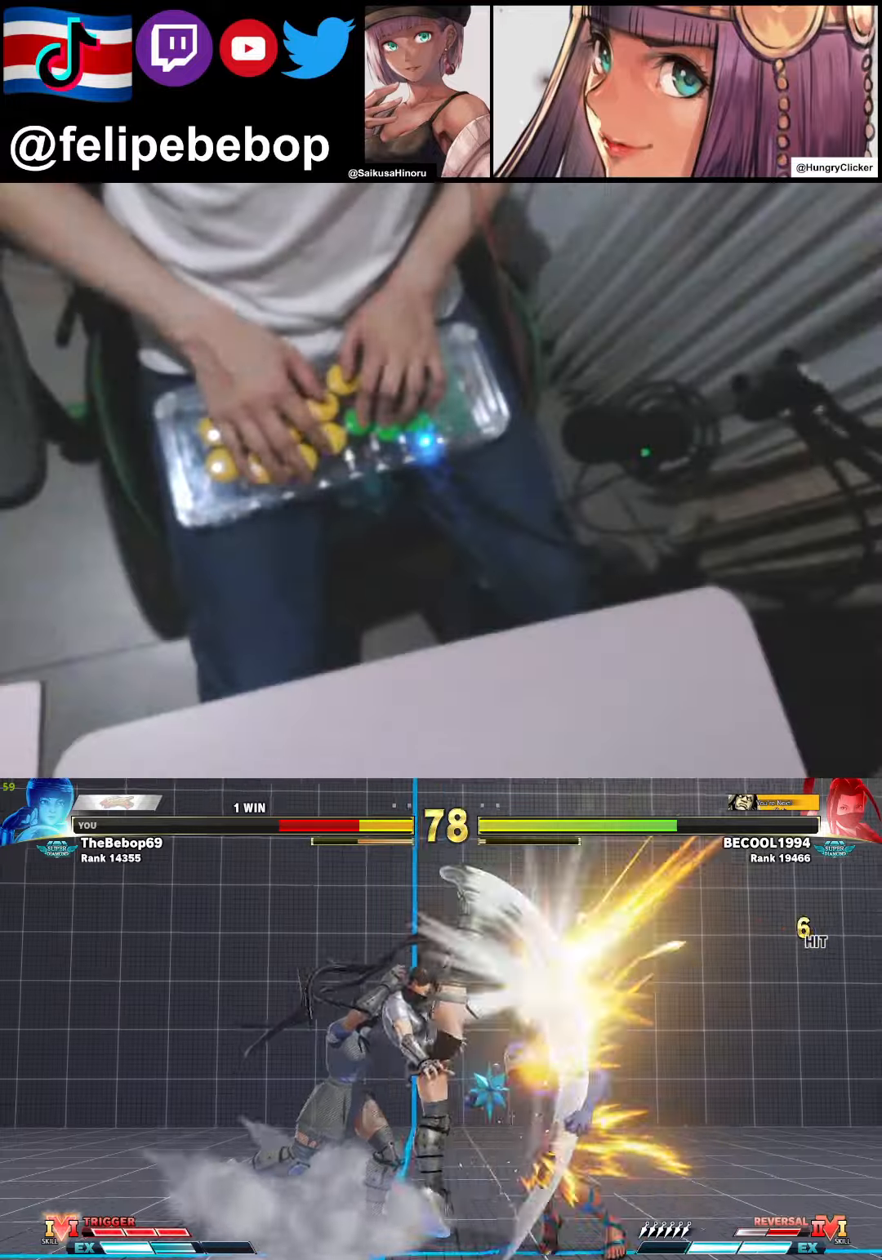
{"buttons": ["CIRCLE", "DPAD_RIGHT"], "events": [[117, "DPAD_DOWN", "up"], [450, "CIRCLE", "down"], [467, "CROSS", "down"], [500, "CROSS", "up"]]}
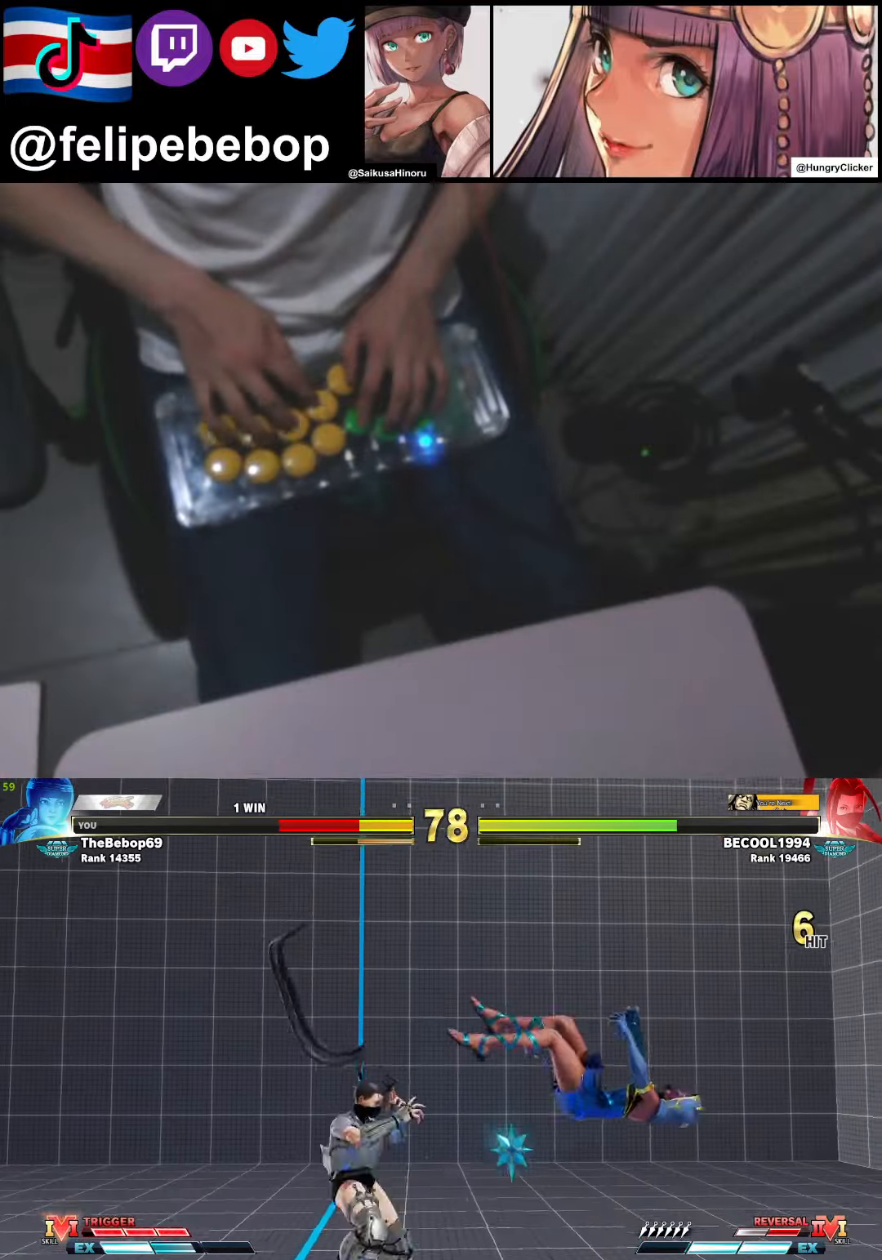
{"buttons": ["DPAD_RIGHT"], "events": [[50, "CIRCLE", "up"], [117, "CIRCLE", "down"], [150, "CROSS", "down"], [200, "CIRCLE", "up"], [284, "CROSS", "up"]]}
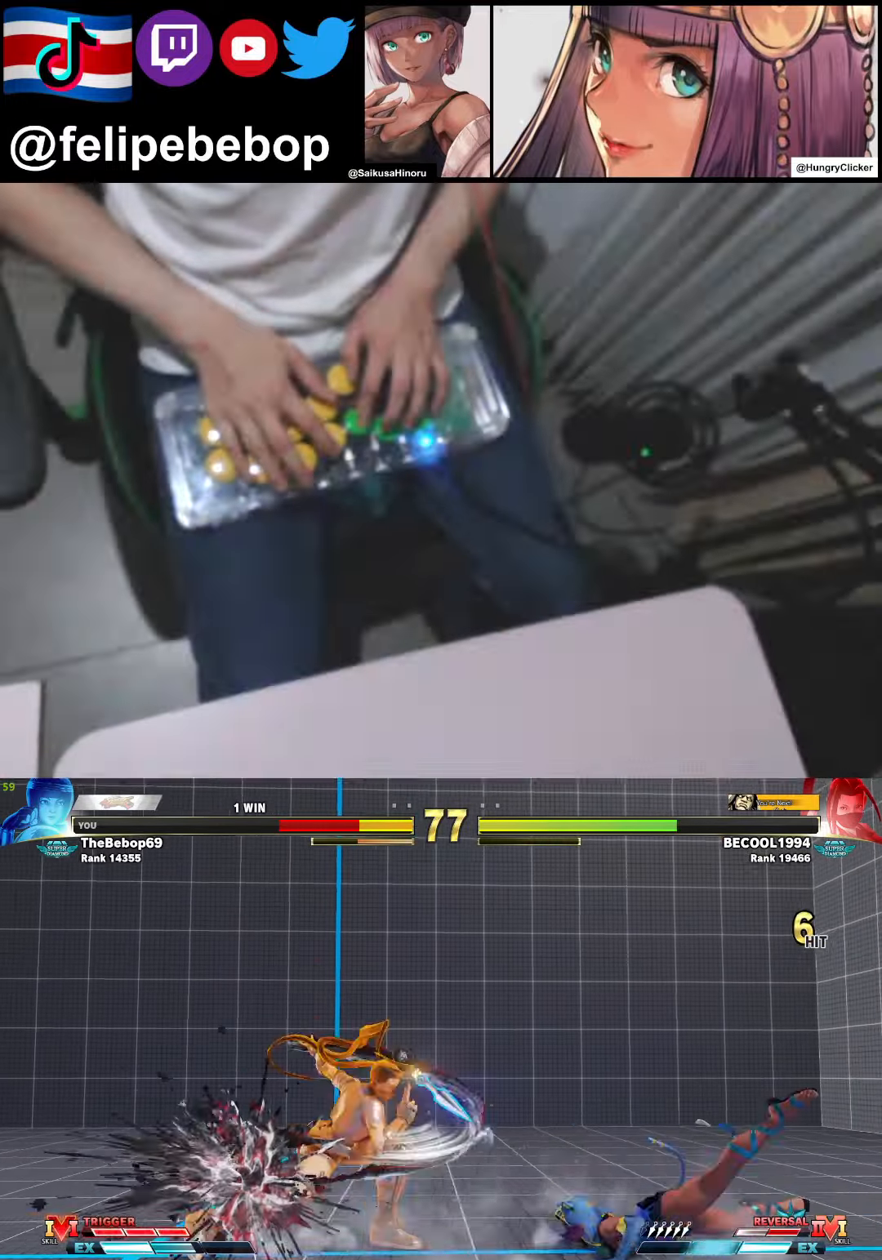
{"buttons": ["DPAD_DOWN", "DPAD_RIGHT"], "events": [[217, "DPAD_DOWN", "down"]]}
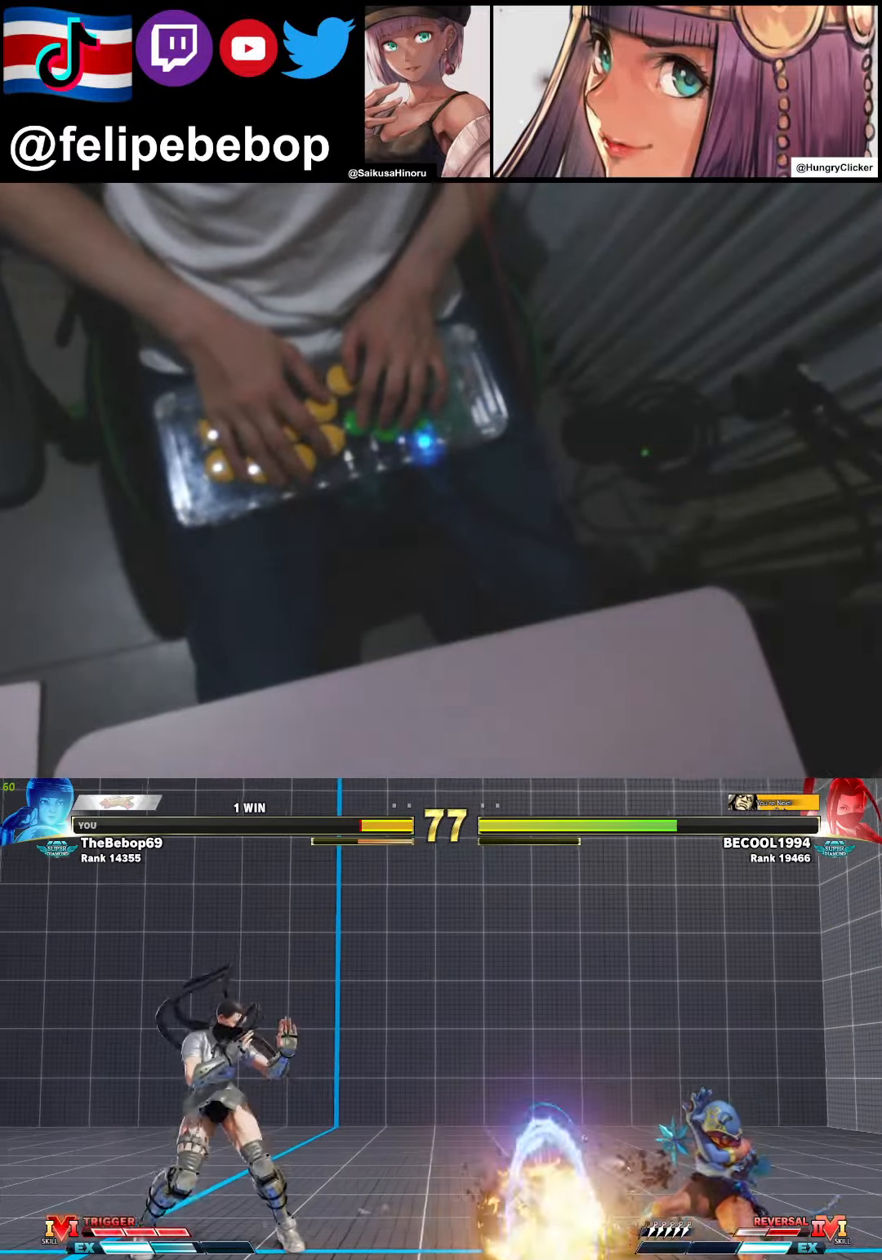
{"buttons": ["L1", "DPAD_RIGHT"], "events": [[350, "DPAD_DOWN", "up"], [434, "L1", "down"]]}
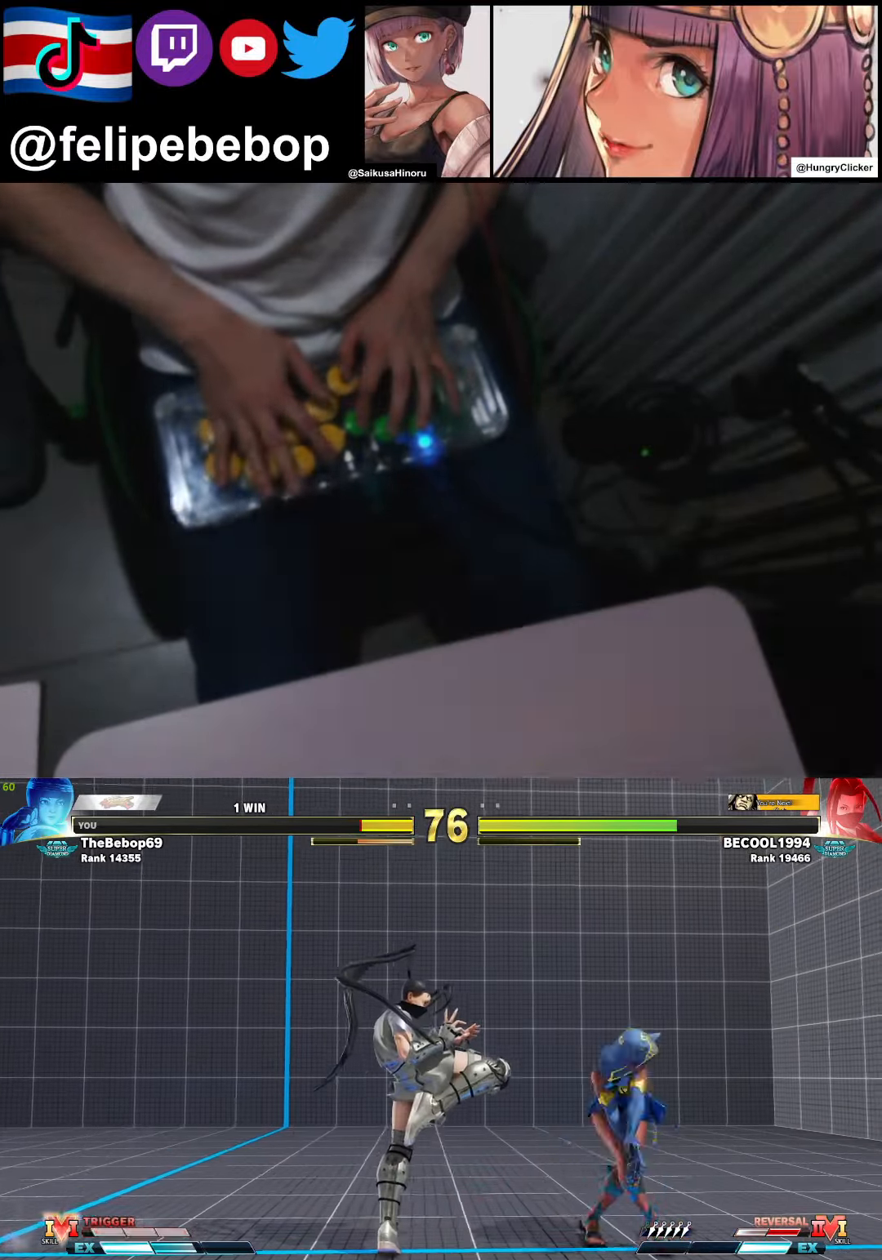
{"buttons": ["CIRCLE", "TRIANGLE", "DPAD_RIGHT"], "events": [[50, "L1", "up"], [200, "CIRCLE", "down"], [200, "TRIANGLE", "down"]]}
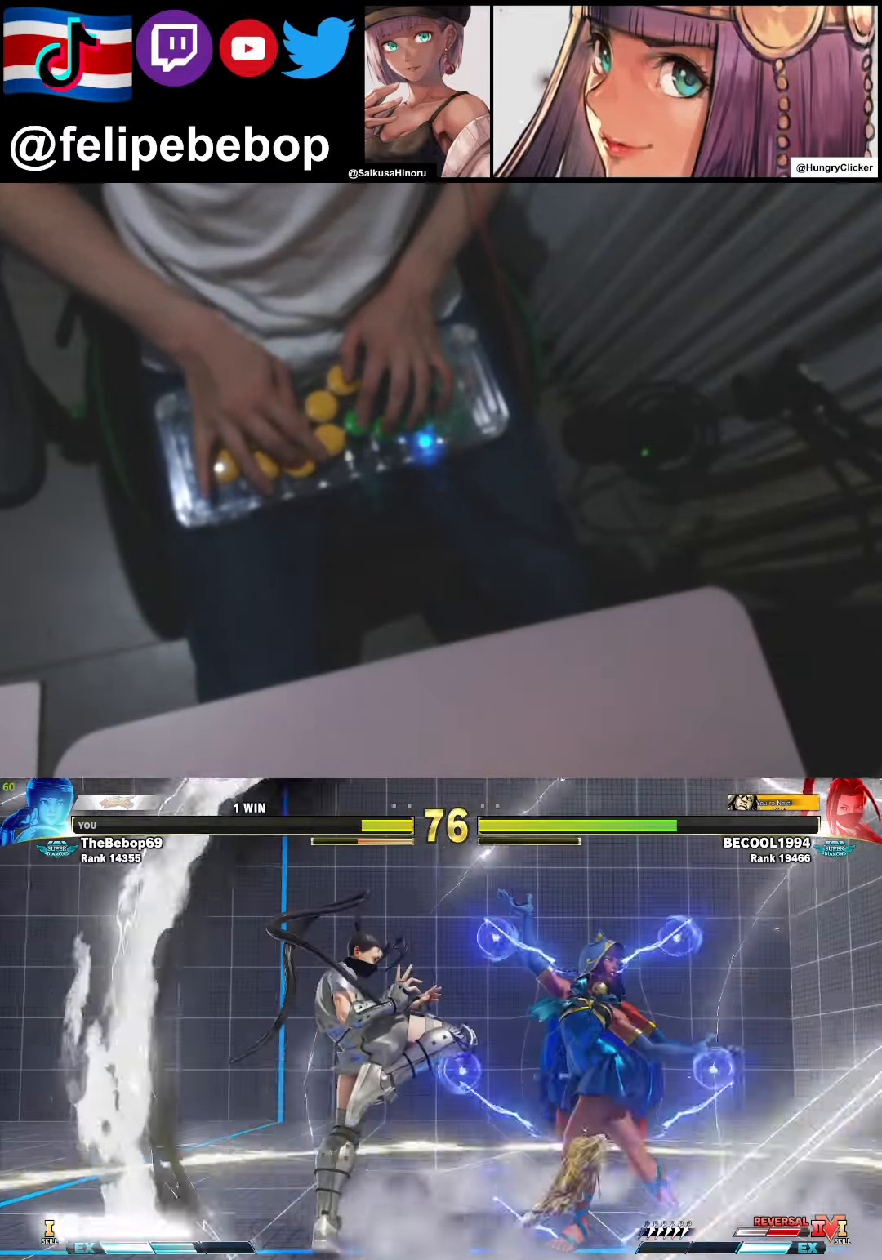
{"buttons": ["DPAD_LEFT"], "events": [[317, "DPAD_RIGHT", "up"], [334, "DPAD_LEFT", "down"], [450, "TRIANGLE", "up"], [484, "CIRCLE", "up"]]}
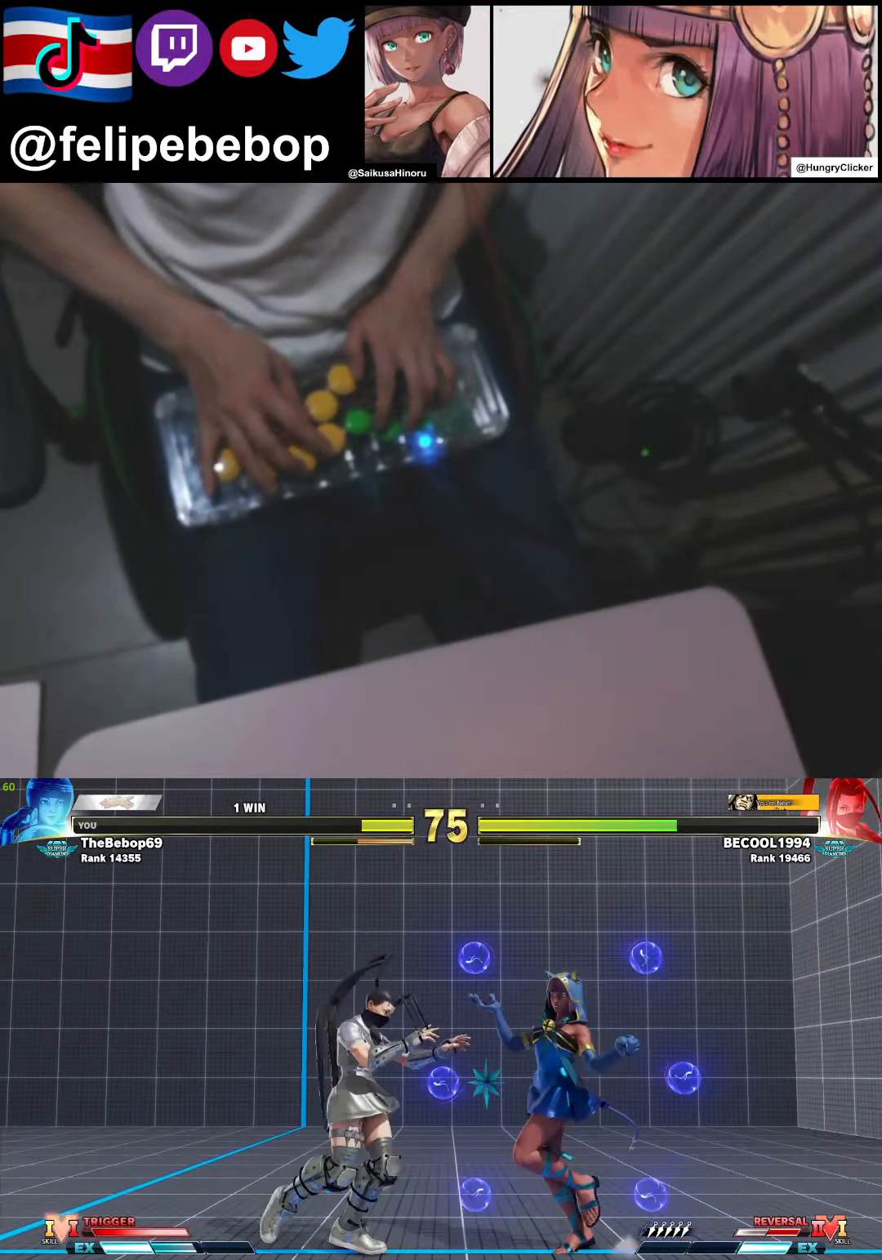
{"buttons": ["DPAD_LEFT"], "events": []}
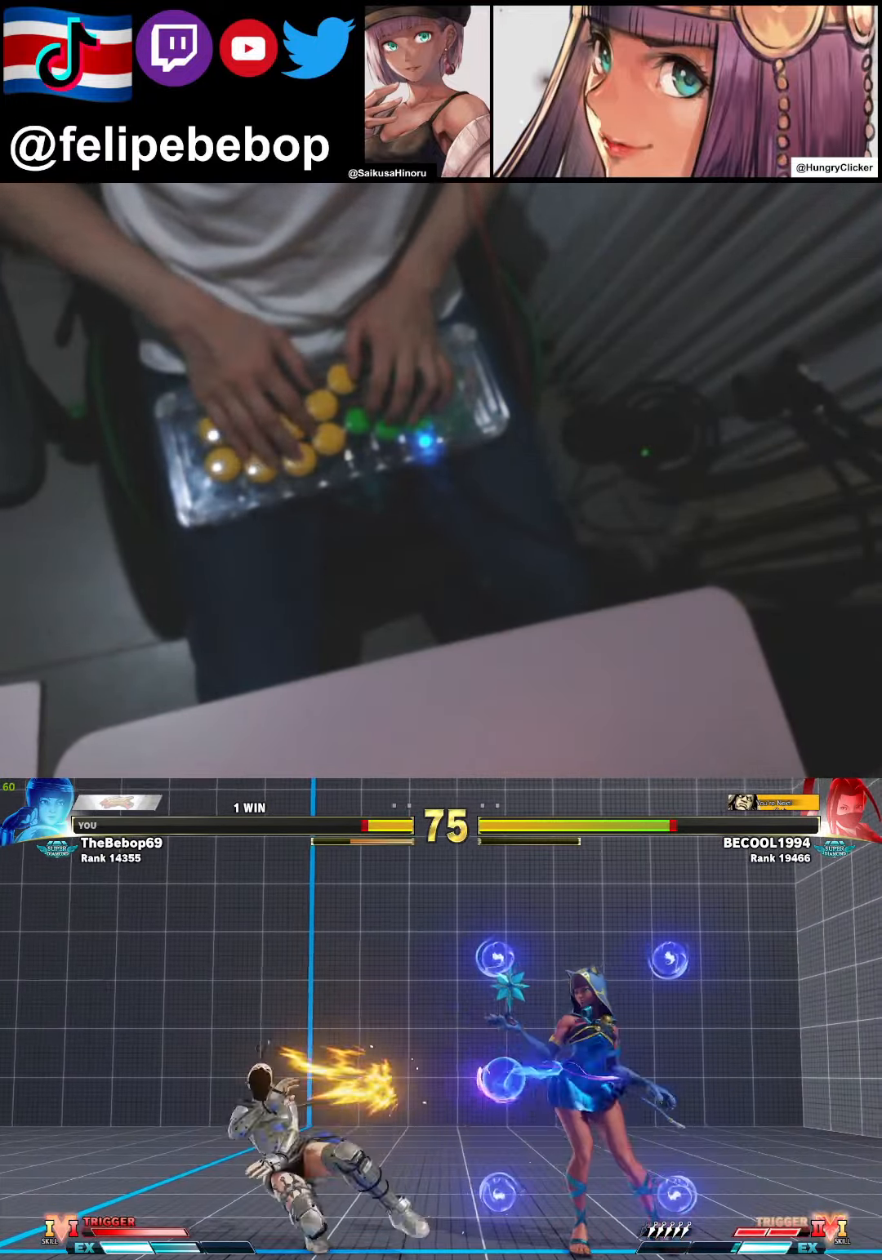
{"buttons": ["DPAD_DOWN"], "events": [[200, "DPAD_DOWN", "down"], [267, "CIRCLE", "down"], [334, "R2", "down"], [367, "CIRCLE", "up"], [417, "R2", "up"], [467, "DPAD_LEFT", "up"]]}
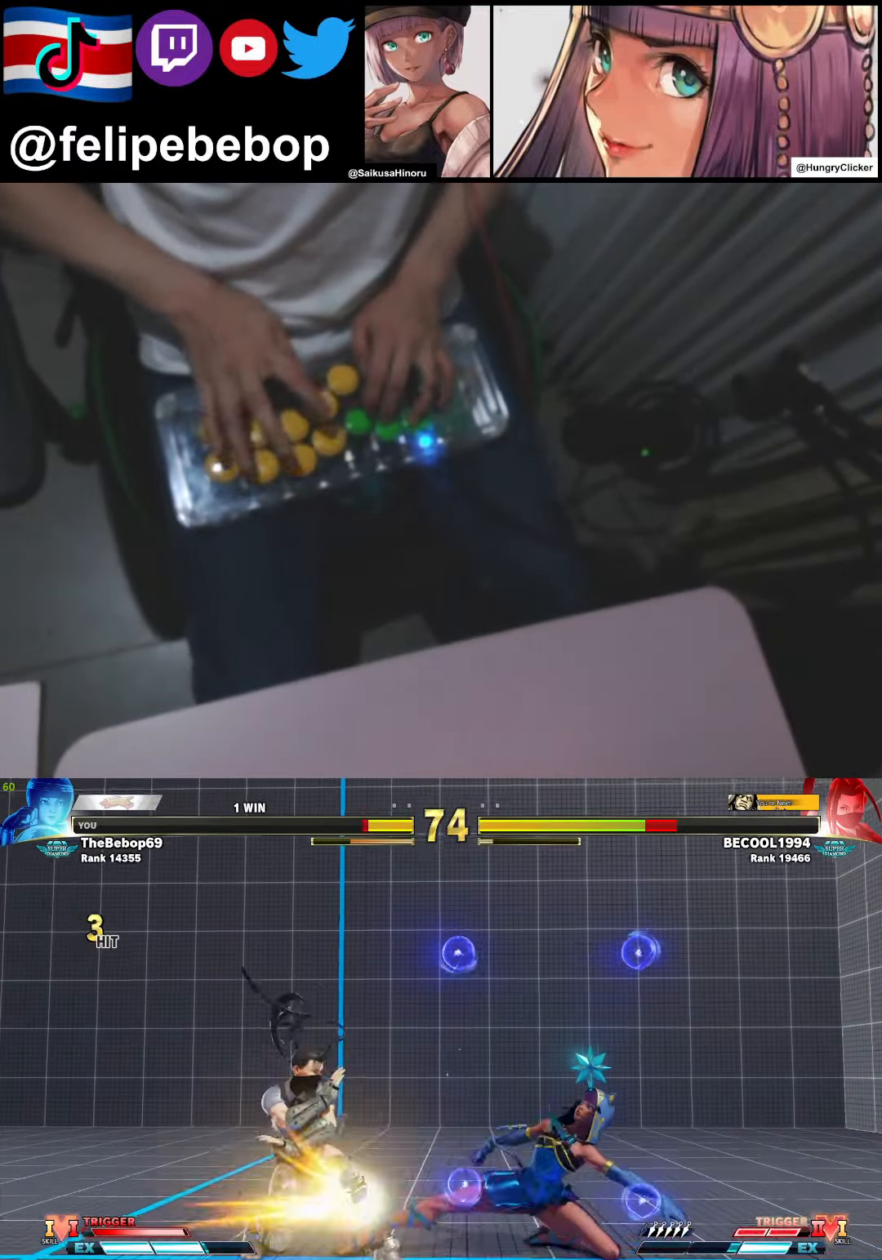
{"buttons": ["DPAD_DOWN"], "events": []}
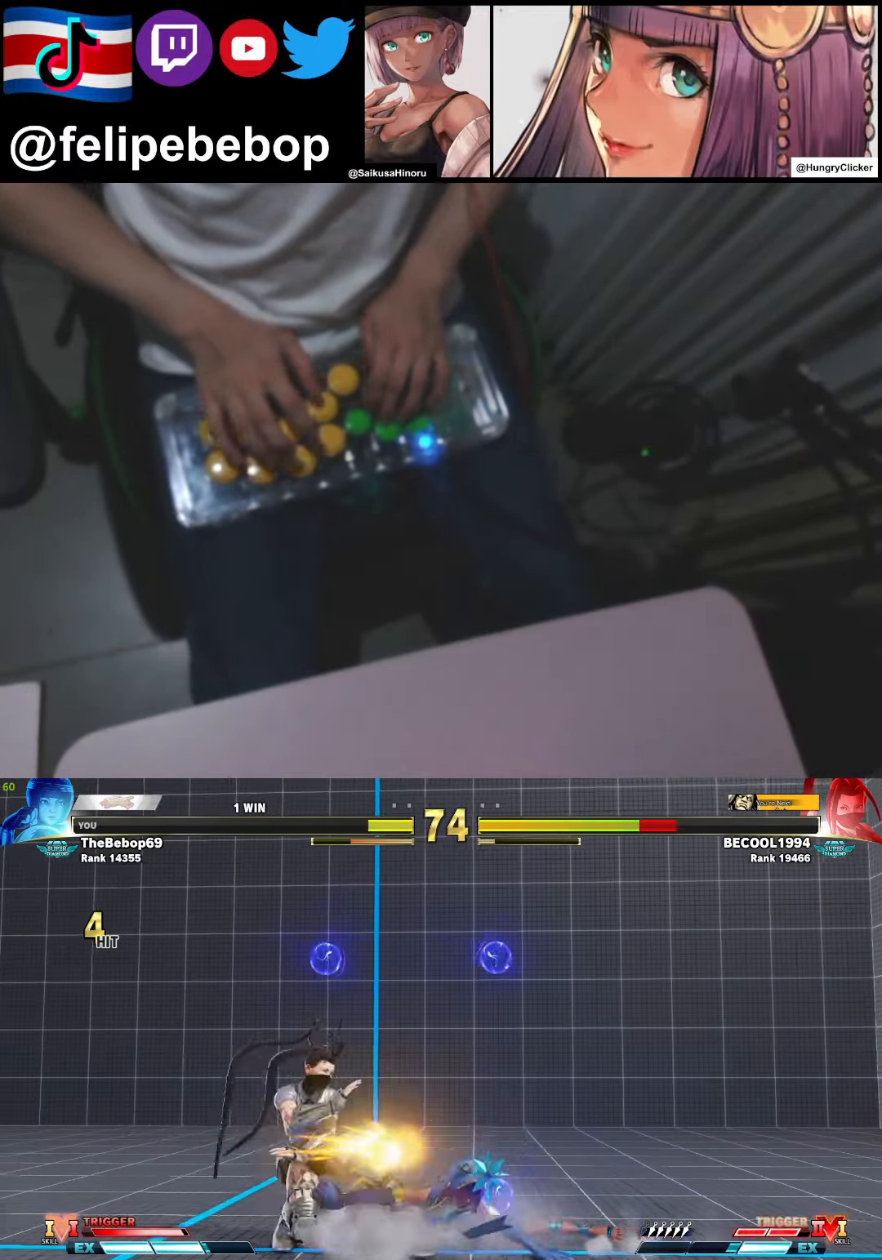
{"buttons": ["R1", "DPAD_LEFT"], "events": [[67, "R1", "down"], [134, "DPAD_LEFT", "down"], [134, "R1", "up"], [217, "DPAD_DOWN", "up"], [334, "SQUARE", "down"], [400, "SQUARE", "up"], [484, "R1", "down"]]}
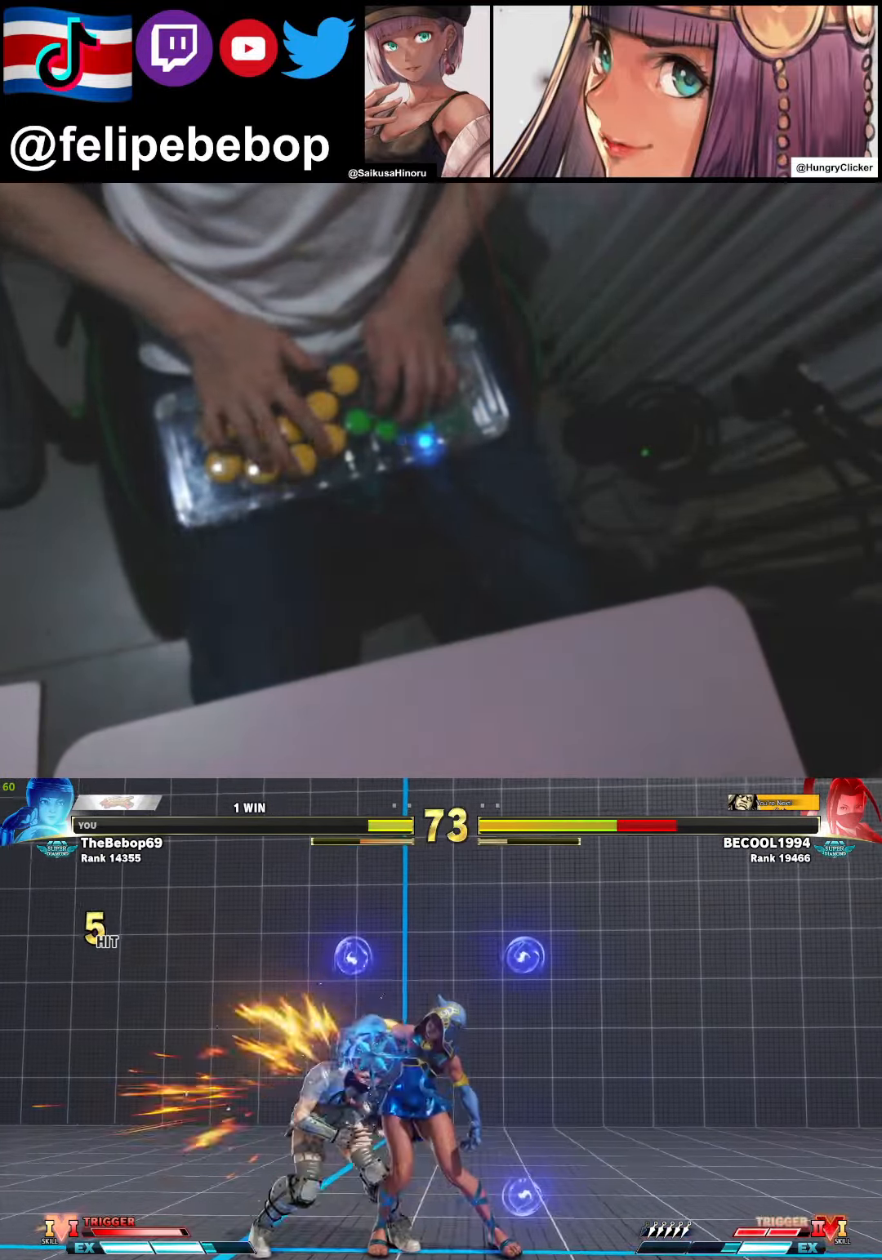
{"buttons": ["DPAD_LEFT"], "events": [[33, "R1", "up"]]}
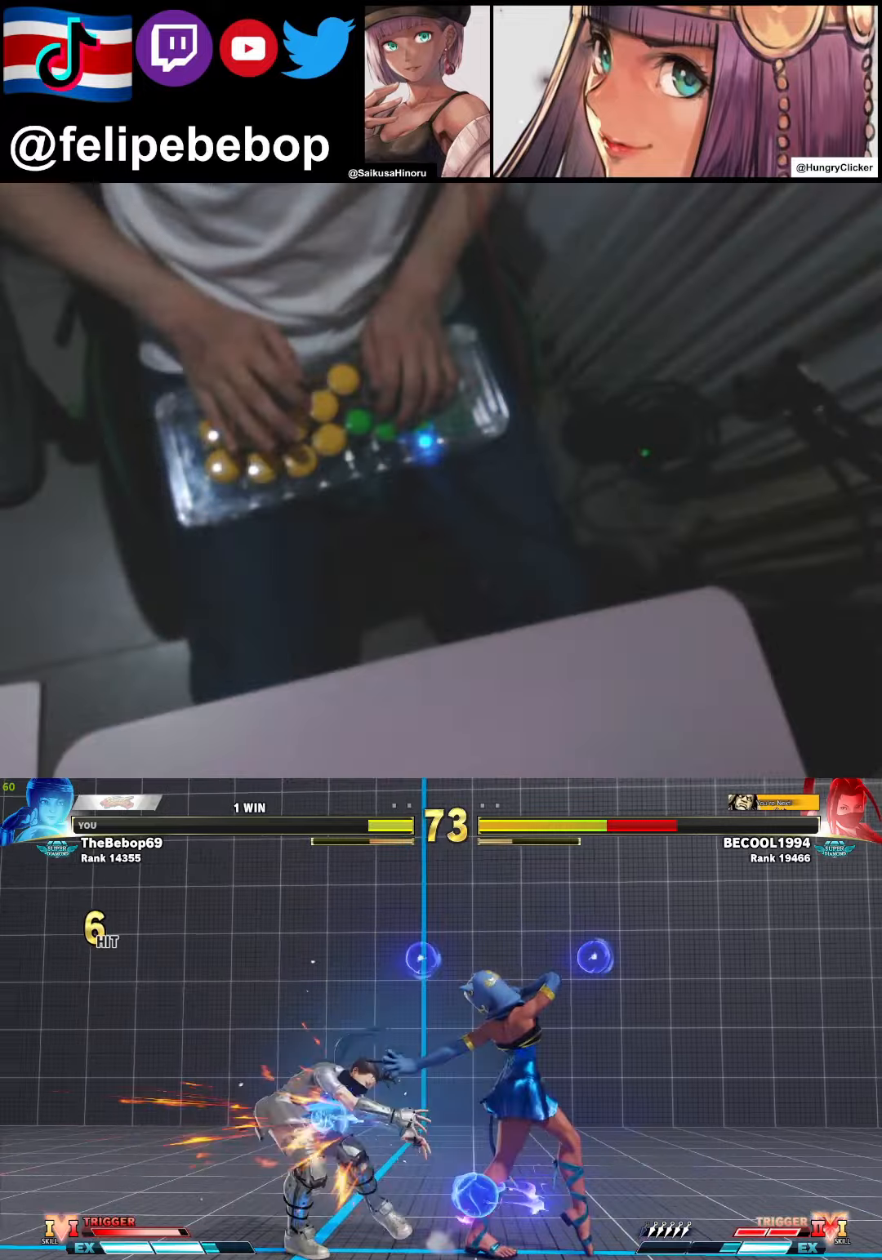
{"buttons": ["DPAD_DOWN", "DPAD_LEFT"], "events": [[166, "CIRCLE", "down"], [250, "CIRCLE", "up"], [300, "DPAD_DOWN", "down"], [316, "DPAD_LEFT", "up"], [466, "DPAD_LEFT", "down"]]}
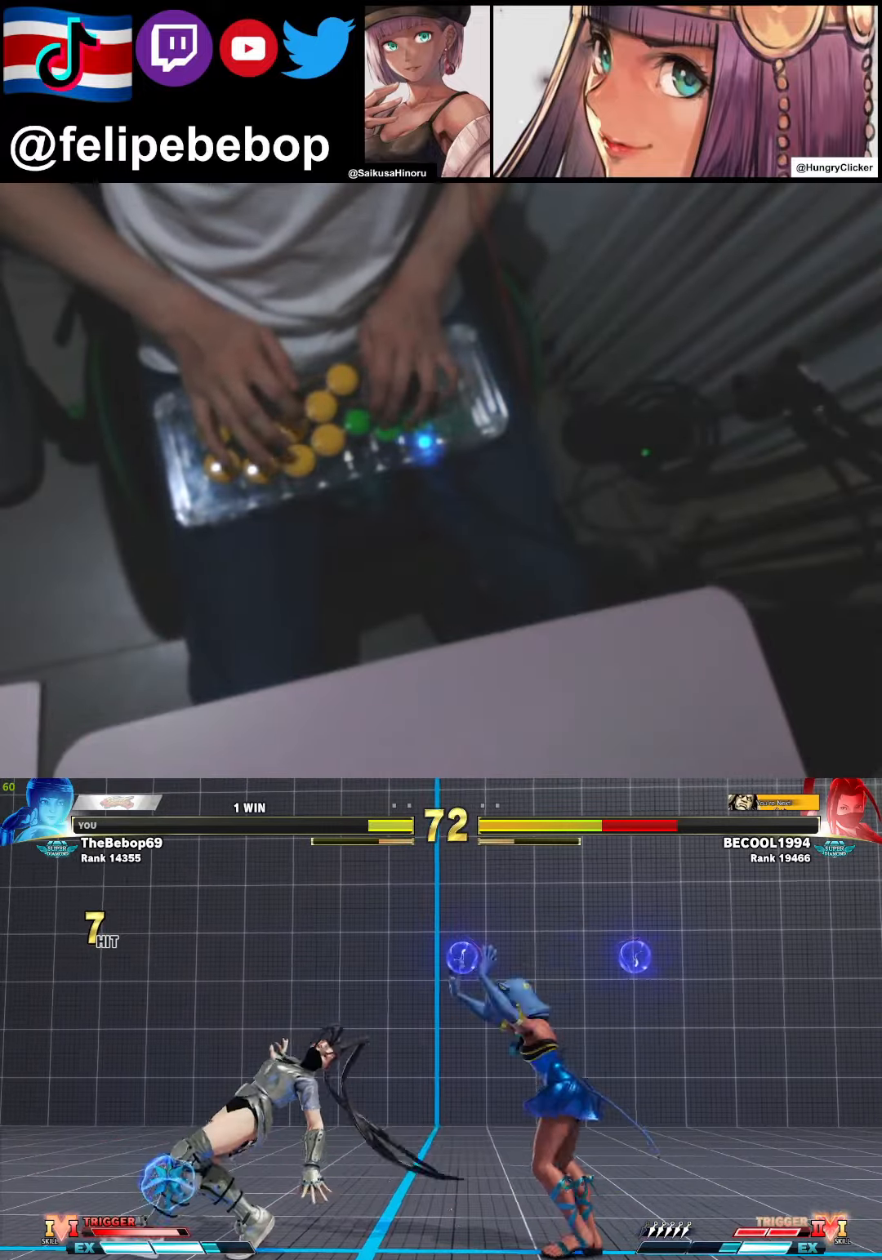
{"buttons": ["DPAD_LEFT"], "events": [[16, "DPAD_DOWN", "up"], [116, "DPAD_LEFT", "up"], [116, "R1", "down"], [200, "R1", "up"], [216, "DPAD_LEFT", "down"]]}
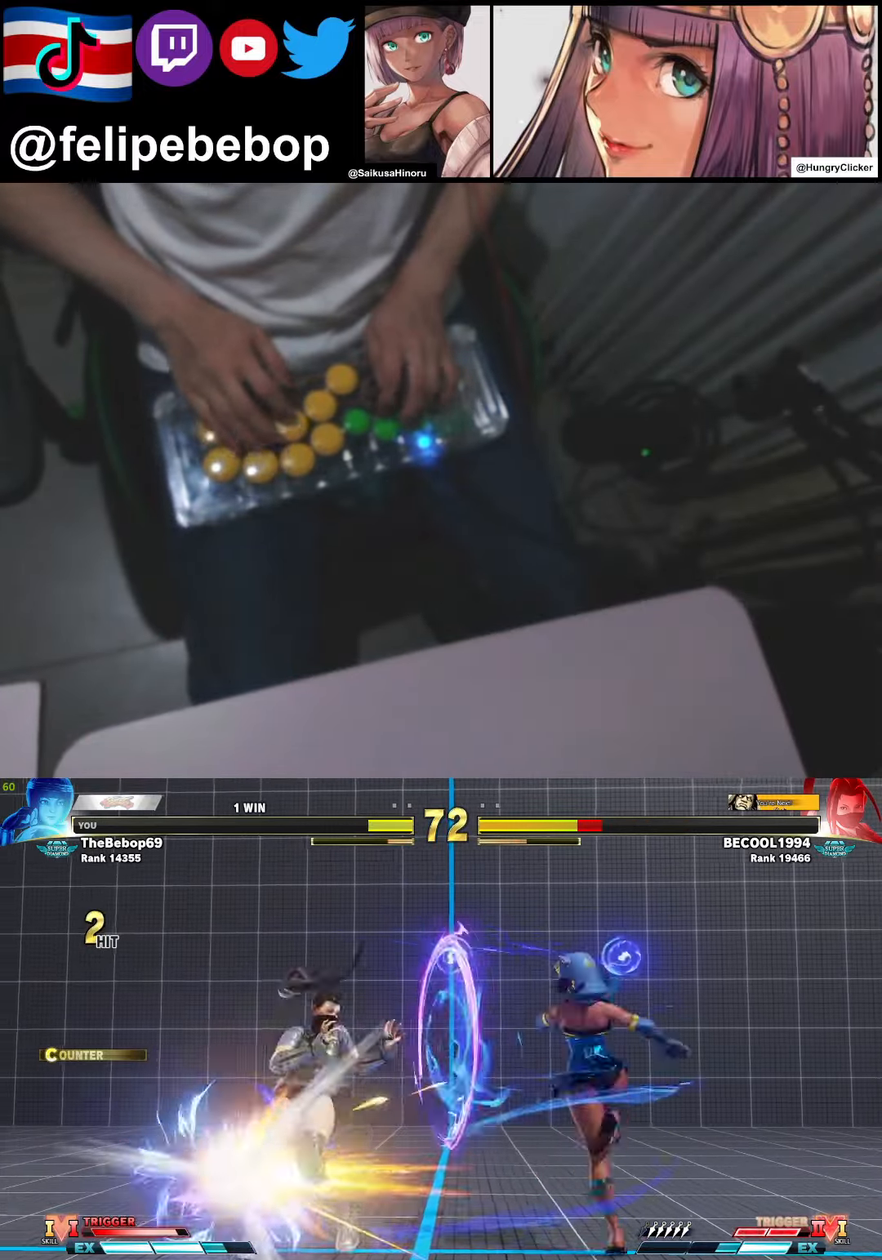
{"buttons": ["DPAD_DOWN"], "events": [[200, "DPAD_LEFT", "up"], [200, "R2", "down"], [300, "R2", "up"], [350, "DPAD_DOWN", "down"]]}
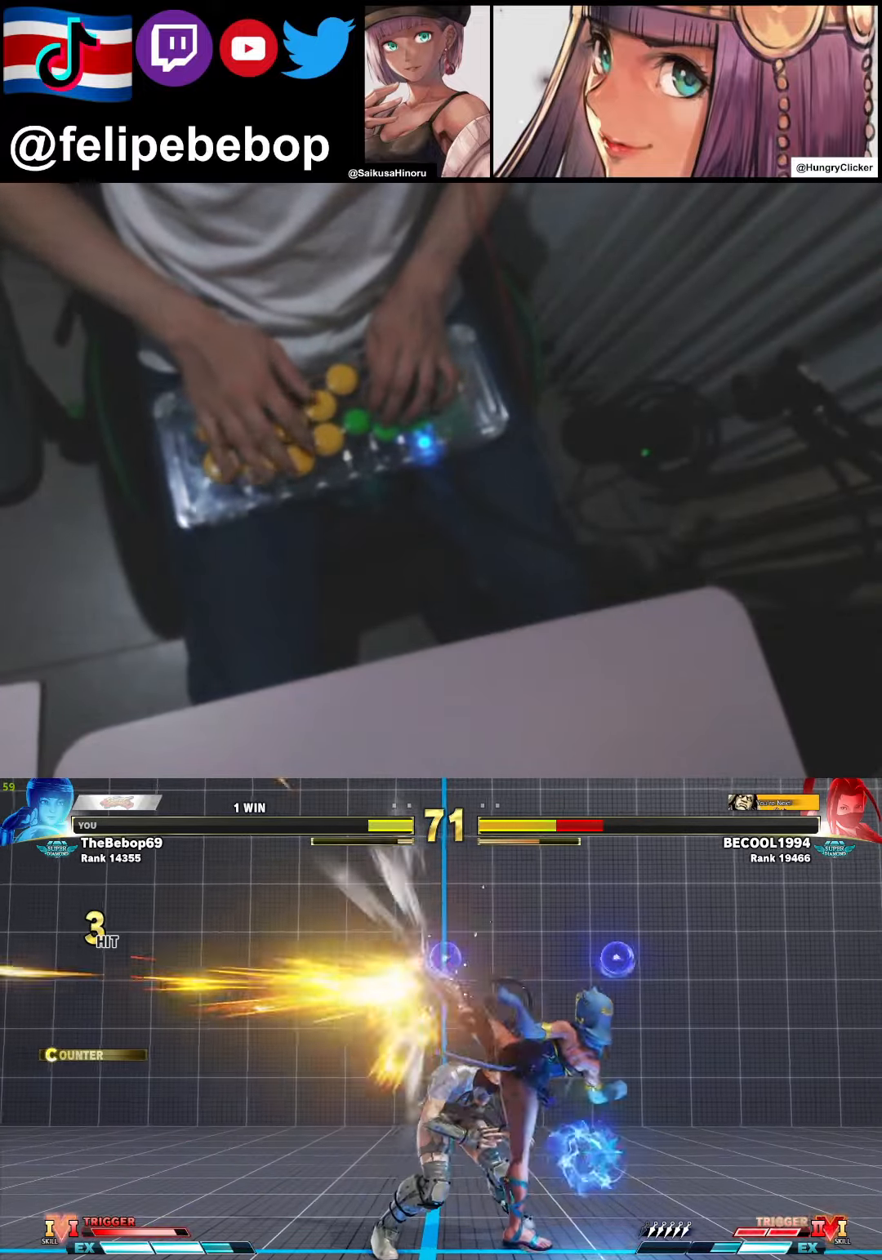
{"buttons": ["TRIANGLE", "DPAD_DOWN"], "events": [[400, "TRIANGLE", "down"]]}
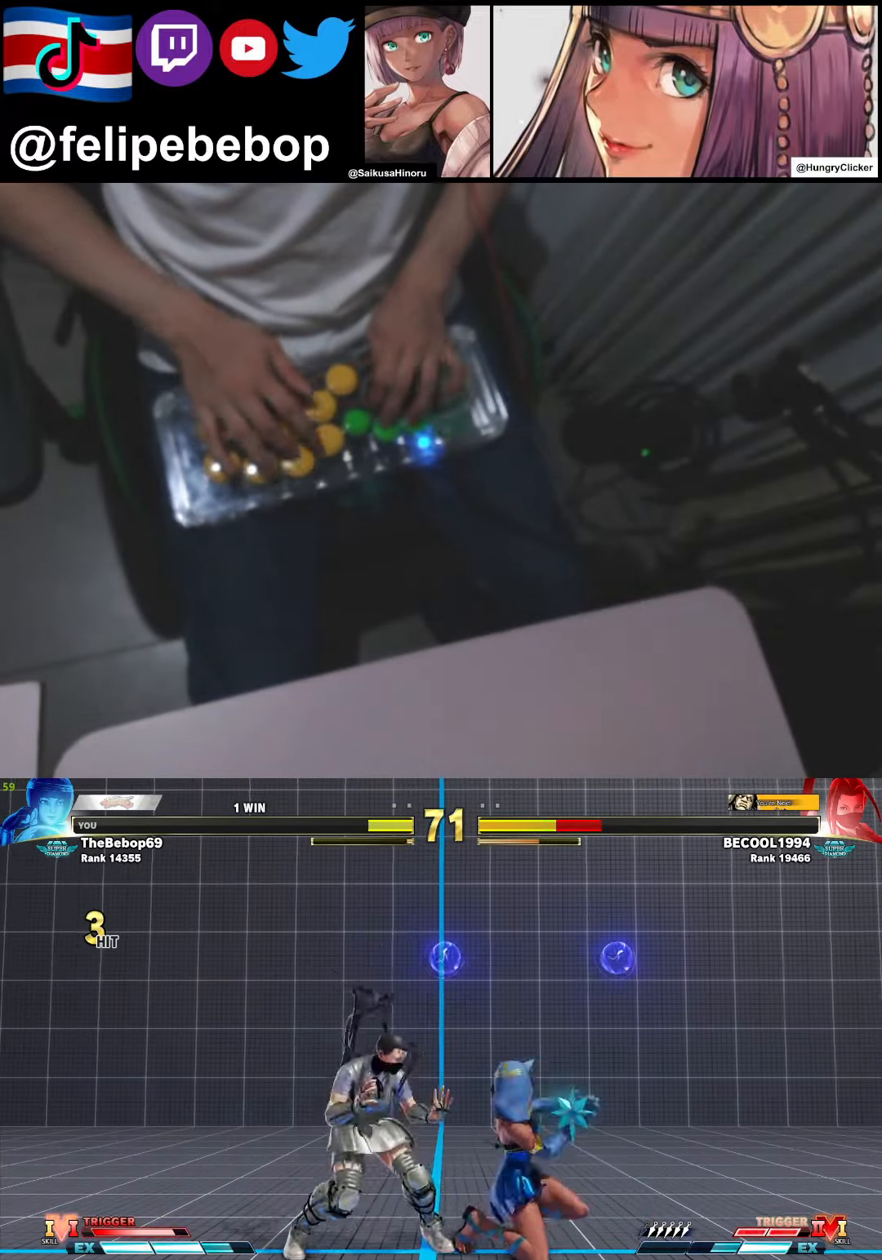
{"buttons": ["SQUARE", "R1", "DPAD_LEFT"], "events": [[16, "DPAD_LEFT", "down"], [33, "TRIANGLE", "up"], [66, "DPAD_DOWN", "up"], [150, "R1", "down"], [150, "SQUARE", "down"], [183, "DPAD_LEFT", "up"], [433, "DPAD_LEFT", "down"]]}
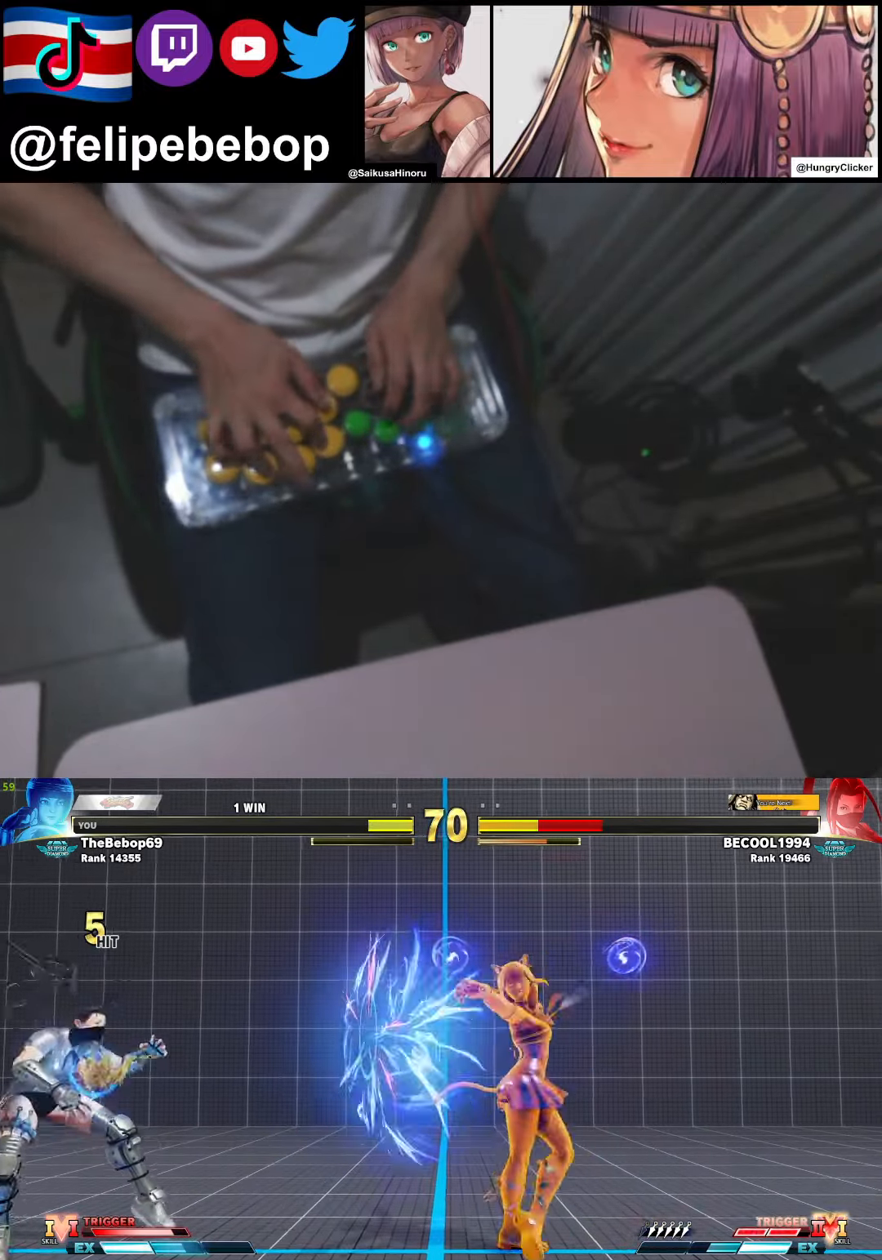
{"buttons": ["SQUARE", "R1", "DPAD_LEFT"], "events": [[33, "CROSS", "down"], [416, "CROSS", "up"]]}